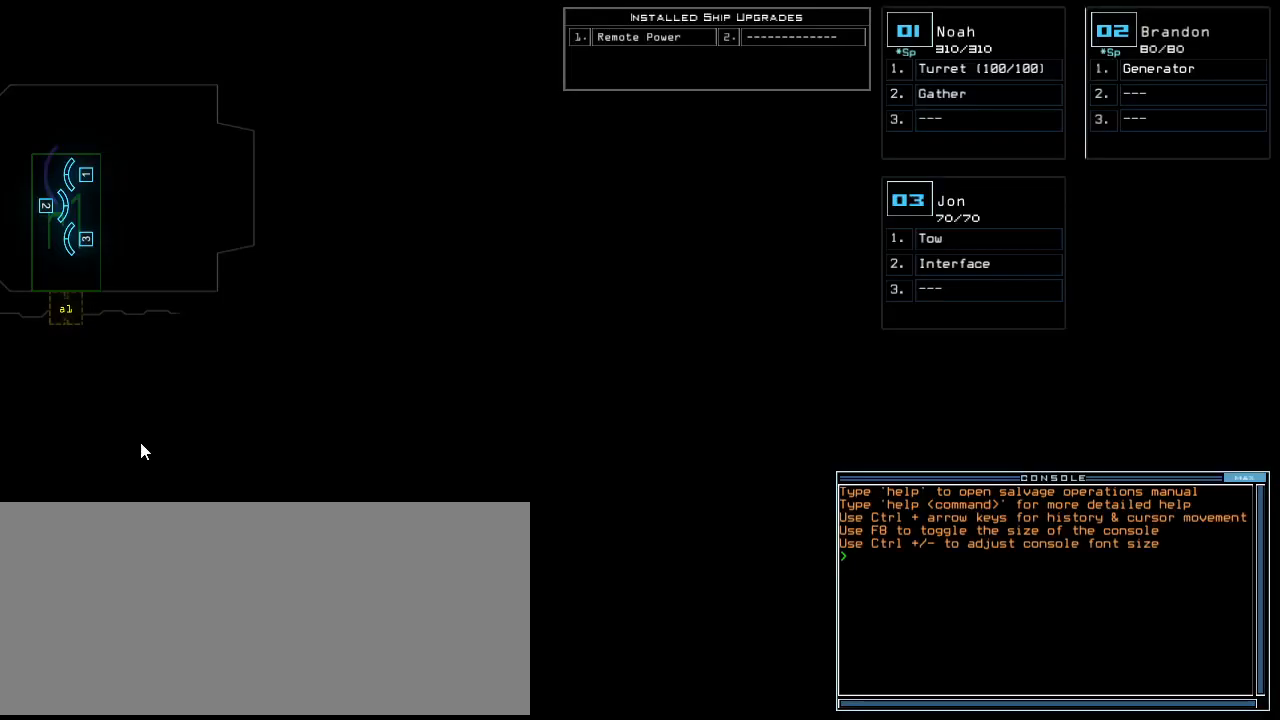
Gameplay with keyboard; each line is a JSON object with the keys held at the frame after it. "events" lists presses ("down") and releases ("up") of ".", "0", "1", "2", "3", "4", "5", "6", "7", "8", "9", "a", "b", "backspace", "c", "caps_lock", "comma", "ctrl_l", "ctrl_r", "d", "down", "e", "equals", "escape", "f", "f5", "g", "h", "i", "j", "k", "l", "left", "m", "minus", "n", "num3", "num9", "o", "p", "q", "quote", "r", "return", "right", "s", "semicolon", "shift_l", "shift_r", "space", "t", "tab", "tilde", "u", "up", "v", "w", "x", "y" and "z" between this image and that frame as [ms after this image, input, new state], when the widget could be followed in between. No other keys are recorded. Mouse input is not recorded.
{"keys": ["left"], "events": [[120, "left", "down"]]}
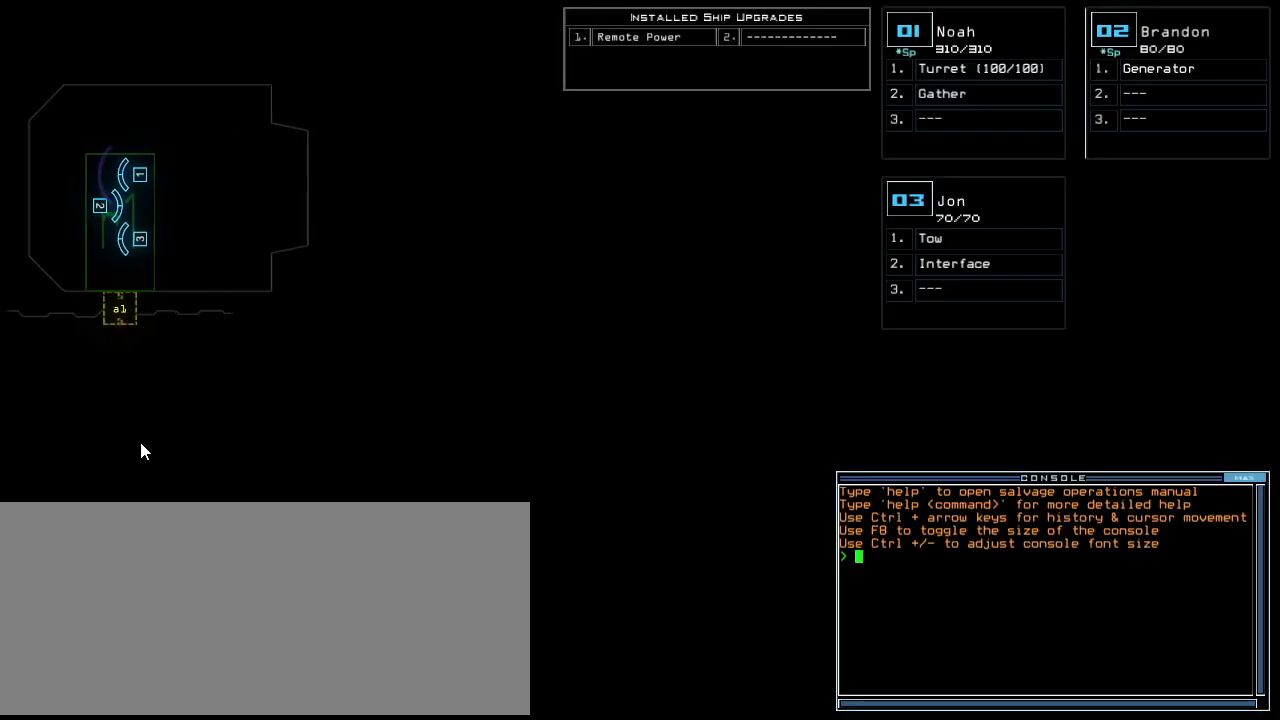
{"keys": ["left"], "events": []}
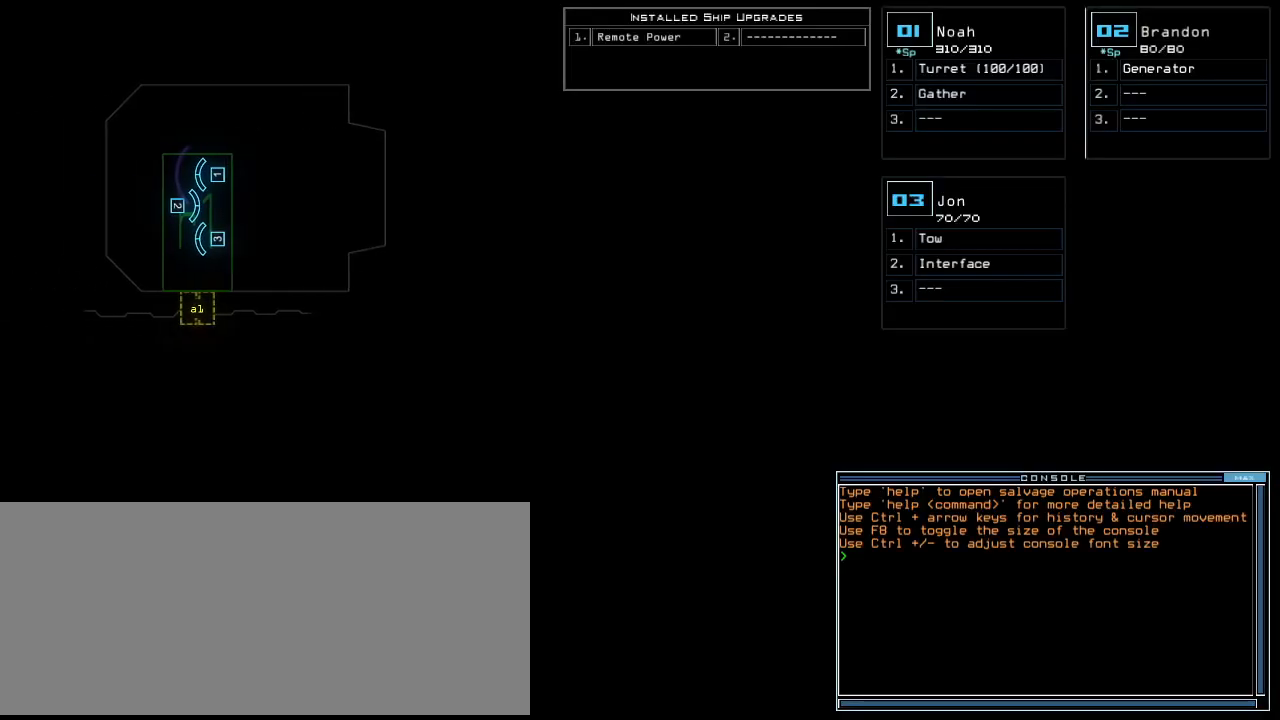
{"keys": ["down"], "events": [[440, "down", "down"], [440, "left", "up"]]}
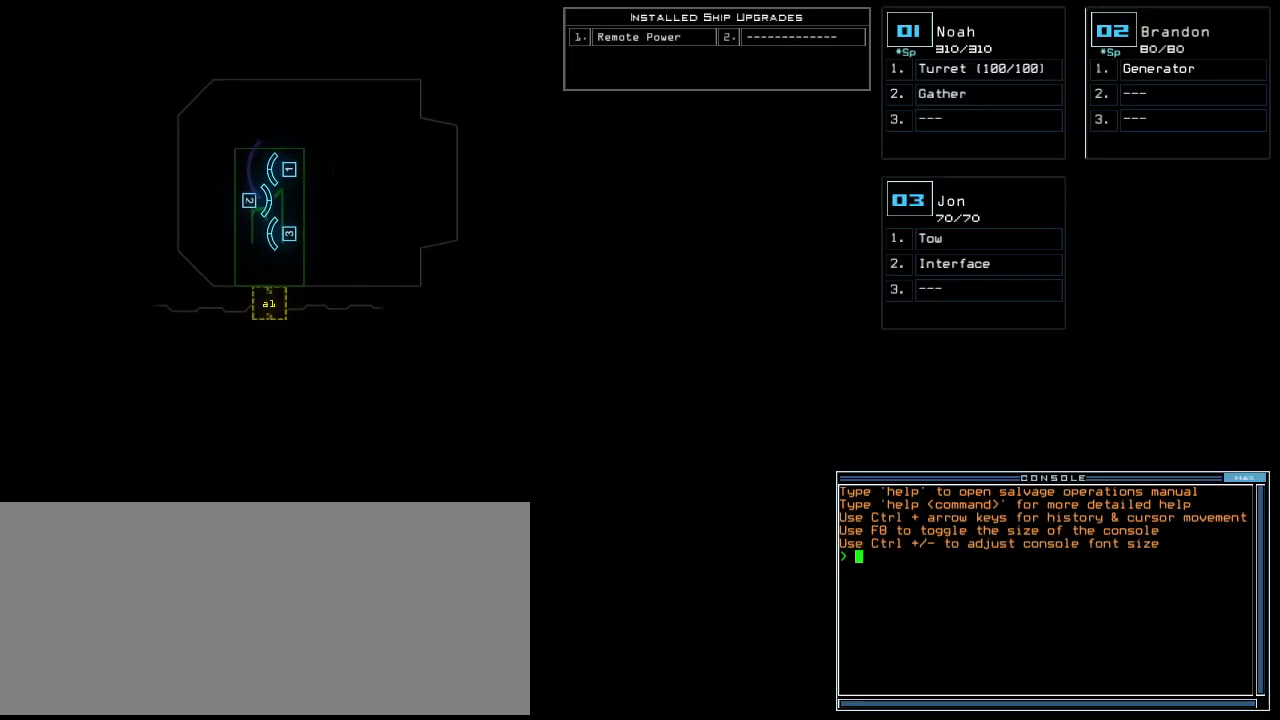
{"keys": [], "events": [[360, "down", "up"]]}
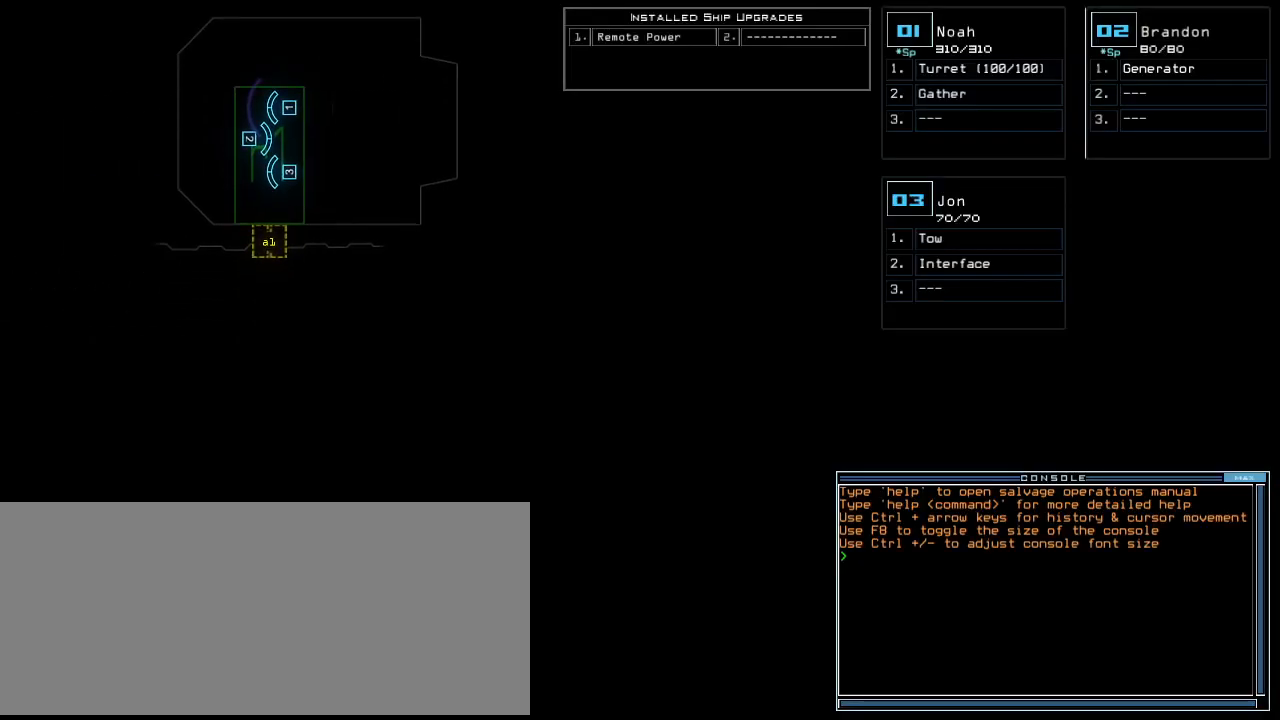
{"keys": ["a"], "events": [[220, "s", "down"], [360, "t", "down"], [420, "s", "up"], [440, "a", "down"], [460, "t", "up"]]}
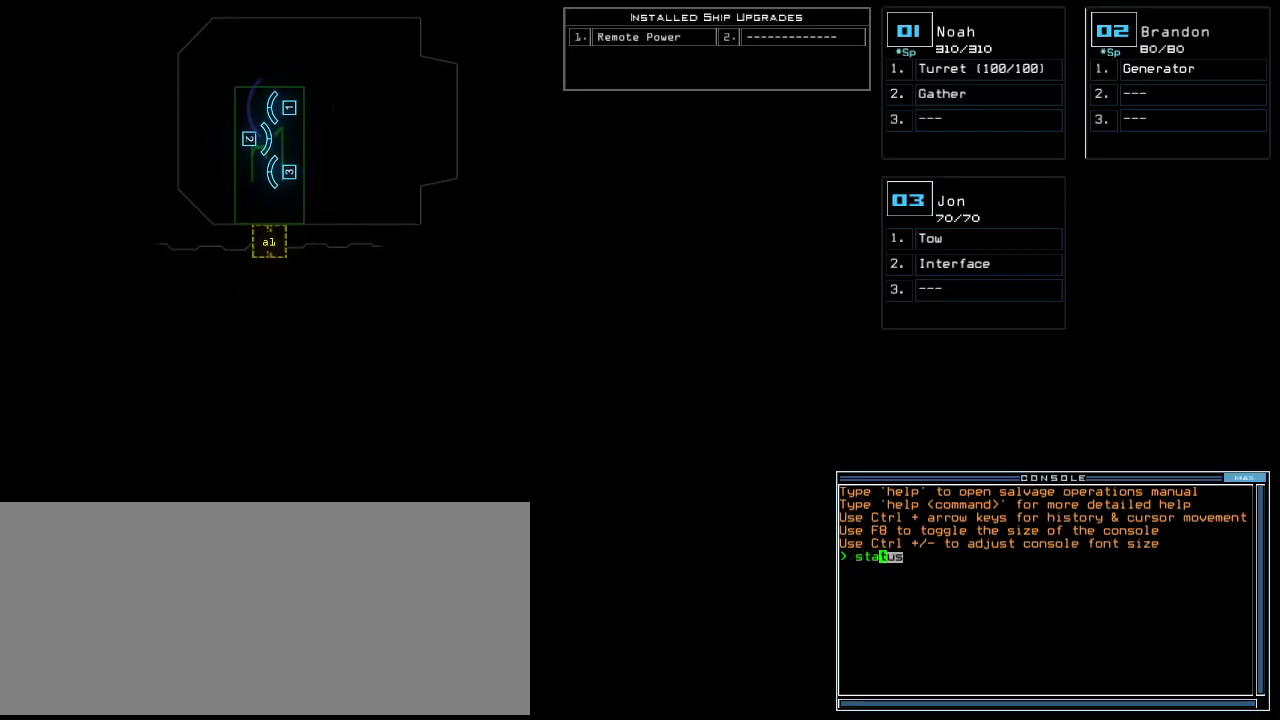
{"keys": [], "events": [[40, "return", "down"], [60, "a", "up"], [100, "return", "up"]]}
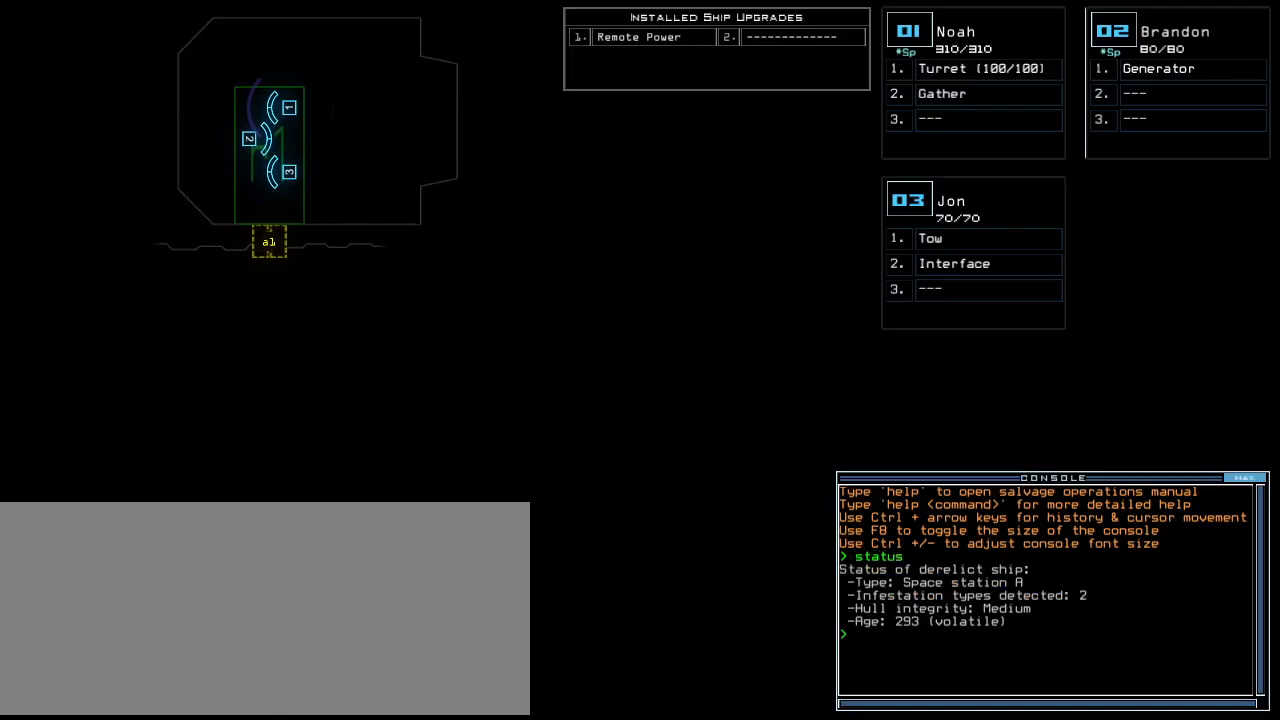
{"keys": [], "events": []}
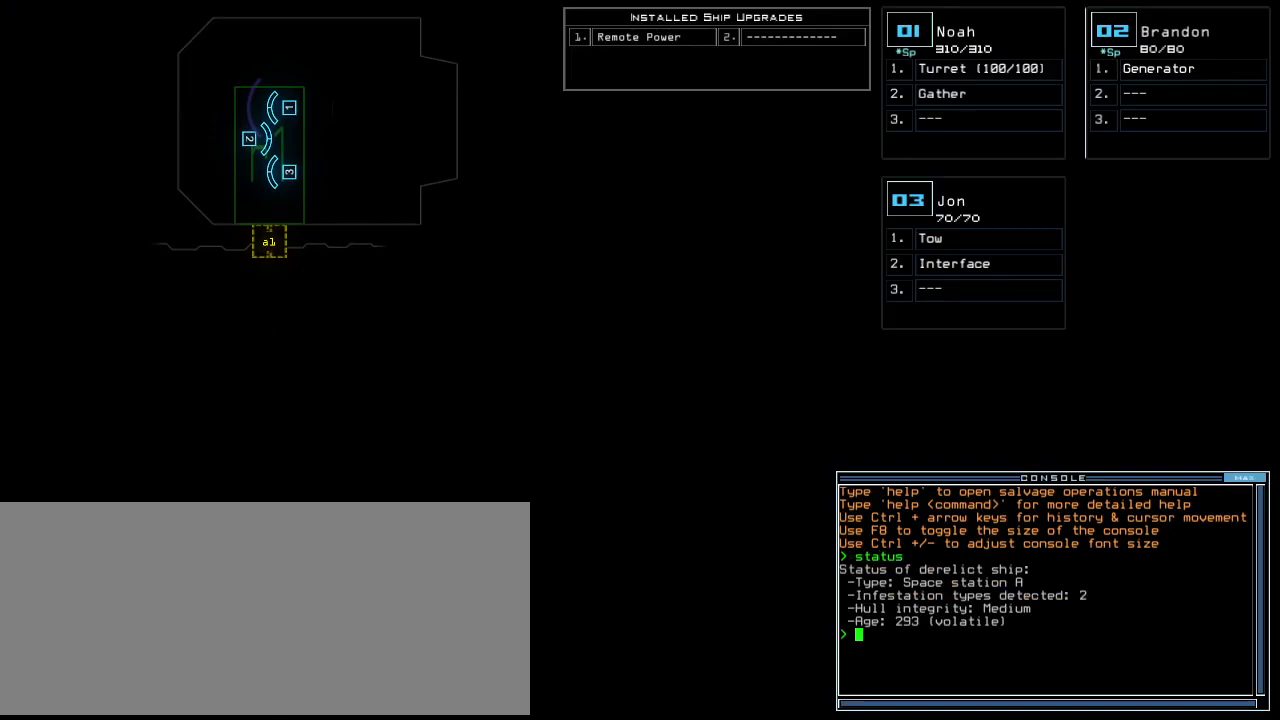
{"keys": [], "events": []}
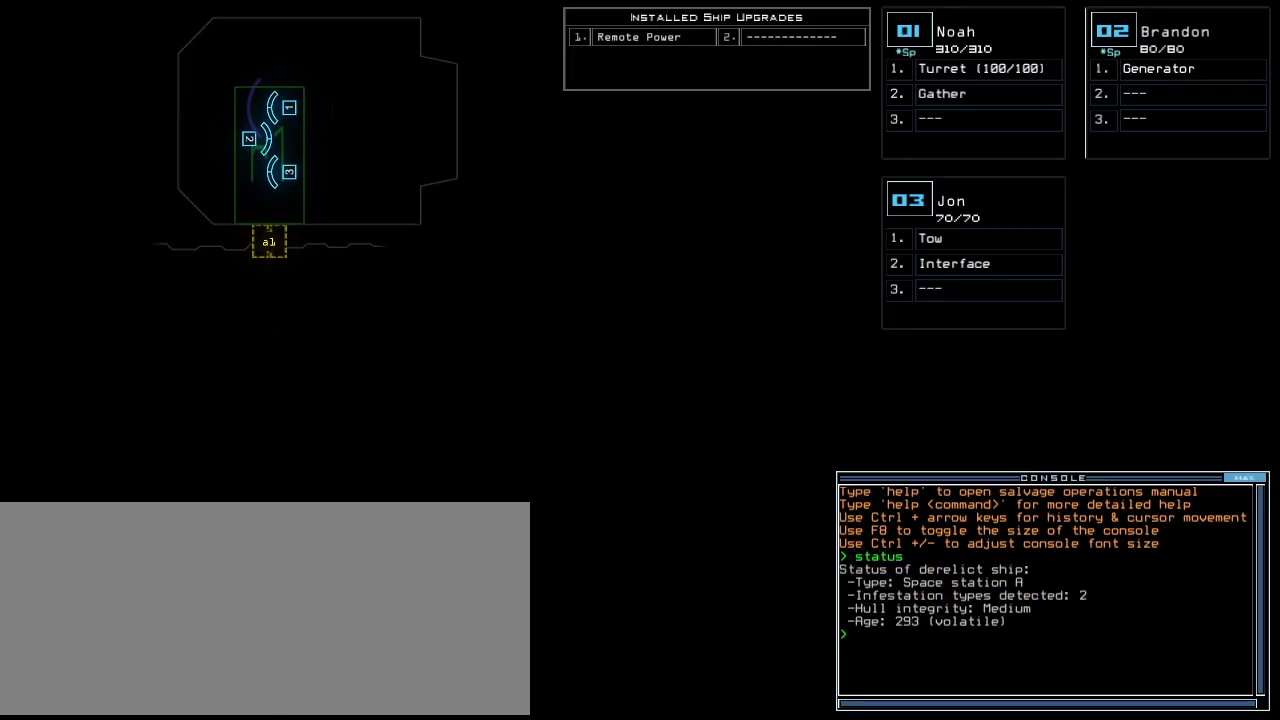
{"keys": [], "events": []}